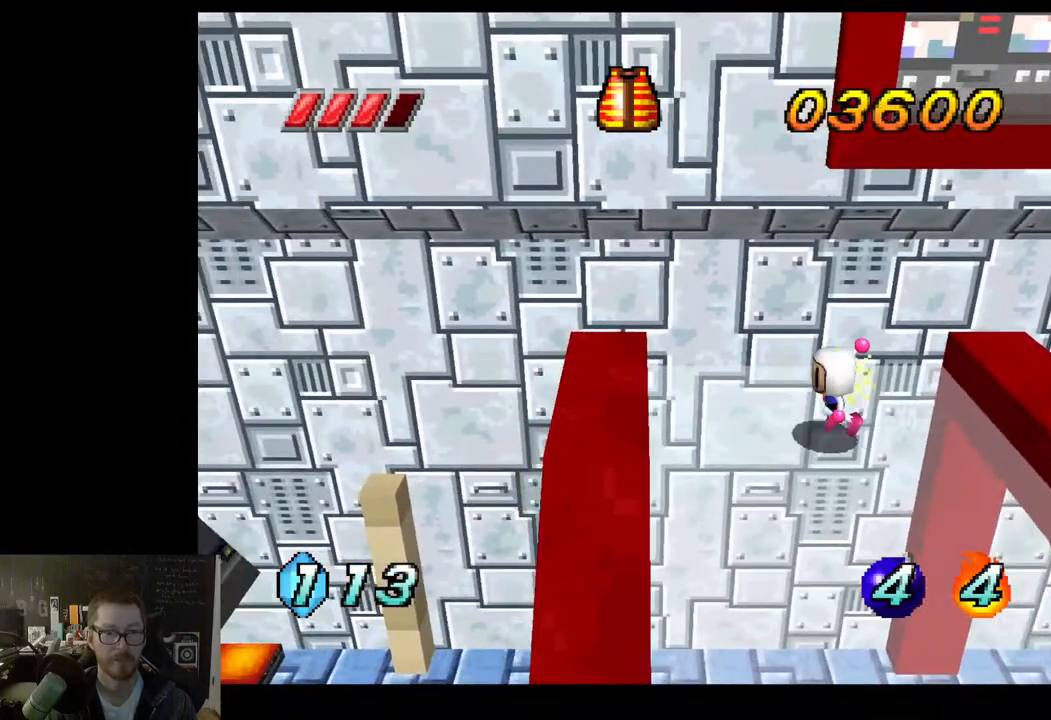
Gameplay with a controller (Xbox layout); each line is a JSON object with the inputs held at the frame after it. "events" lists button and stick changes between this image and that frame as [ms after this image, input, new state], when the widget could be followed in between.
{"buttons": [], "left_stick": "left", "right_stick": "center", "events": [[200, "A", "down"], [267, "left_stick", "left"], [317, "A", "up"]]}
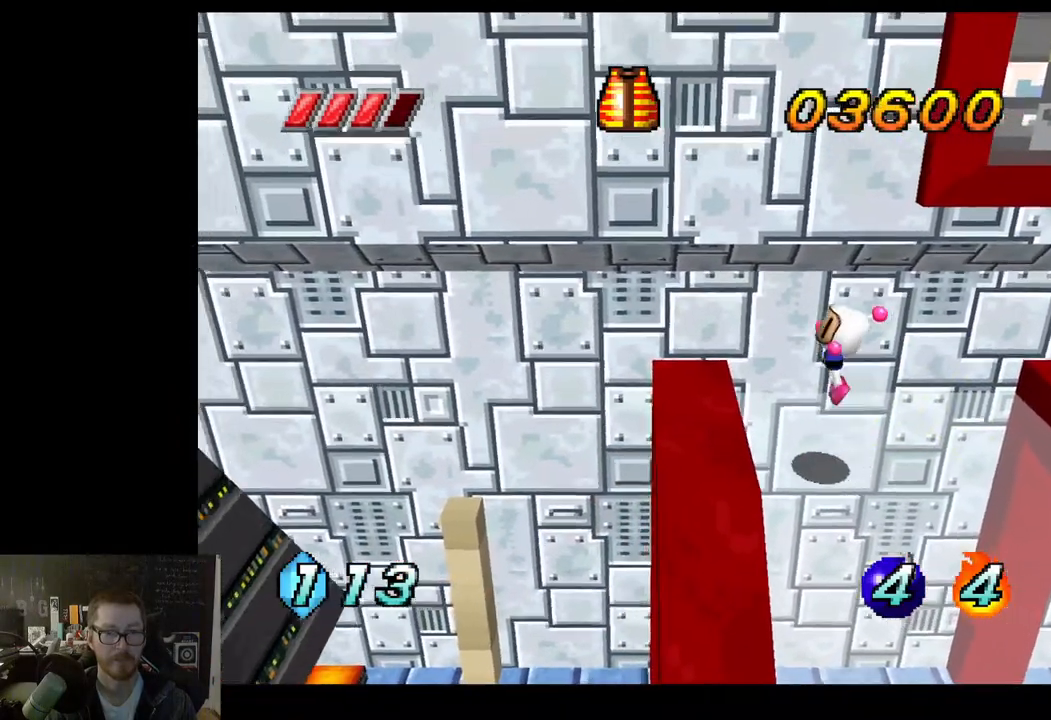
{"buttons": [], "left_stick": "left", "right_stick": "center", "events": [[67, "left_stick", "center"], [467, "left_stick", "left"]]}
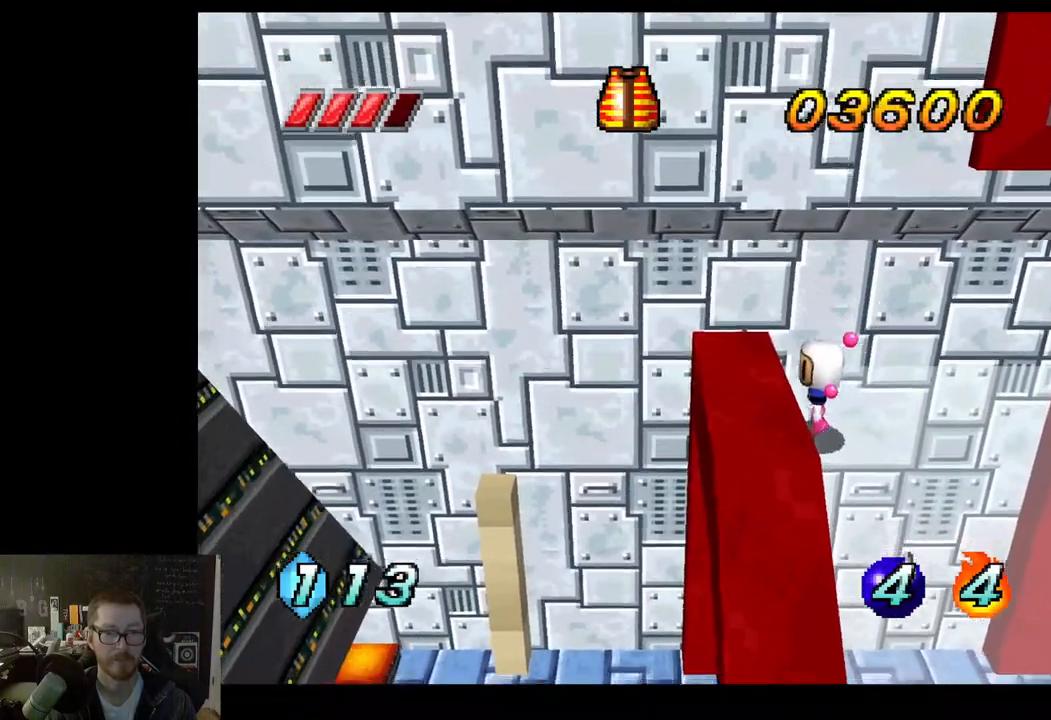
{"buttons": [], "left_stick": "center", "right_stick": "center", "events": [[200, "left_stick", "down"], [300, "A", "down"], [417, "A", "up"], [433, "left_stick", "center"]]}
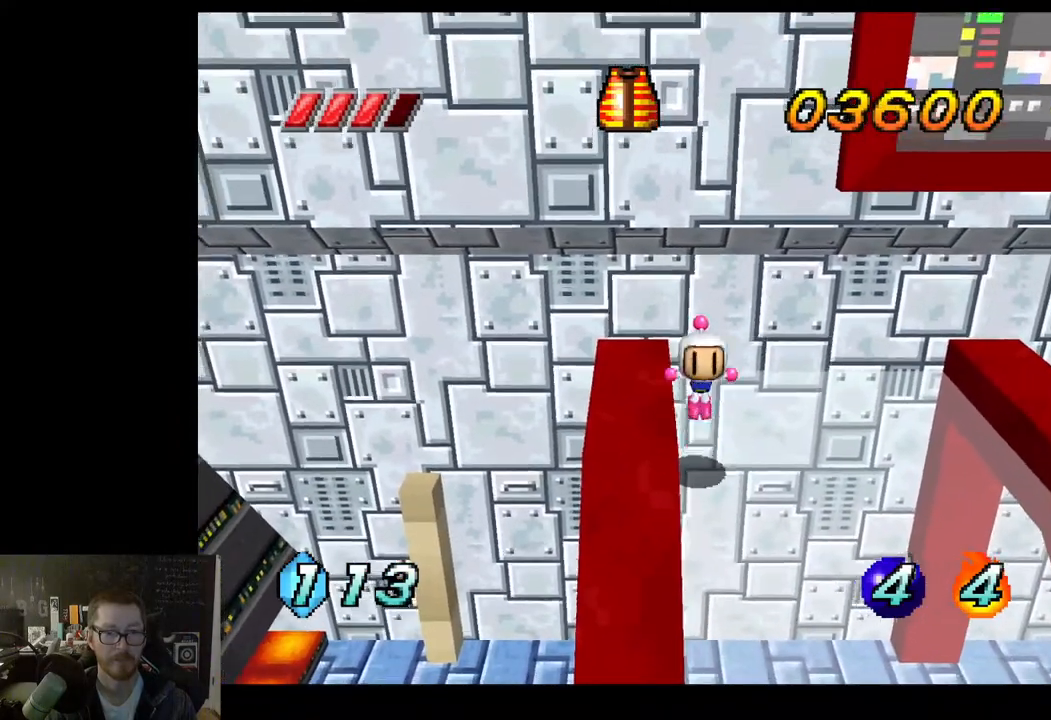
{"buttons": [], "left_stick": "center", "right_stick": "center", "events": [[200, "left_stick", "up-left"], [333, "left_stick", "center"]]}
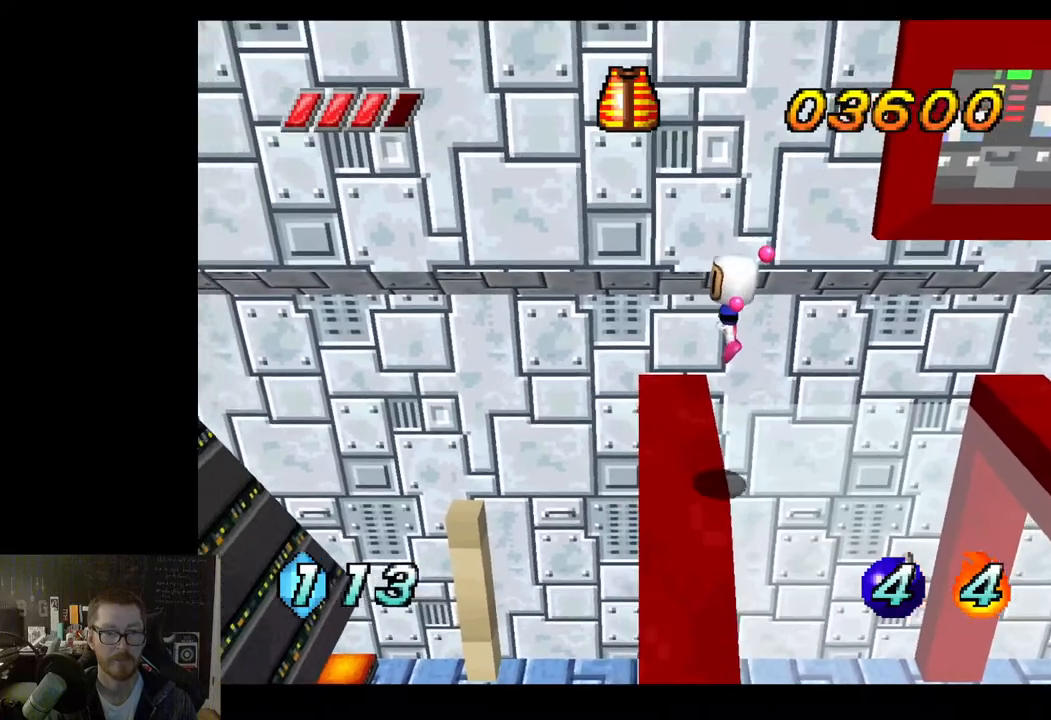
{"buttons": [], "left_stick": "down-left", "right_stick": "center", "events": [[250, "left_stick", "down-left"]]}
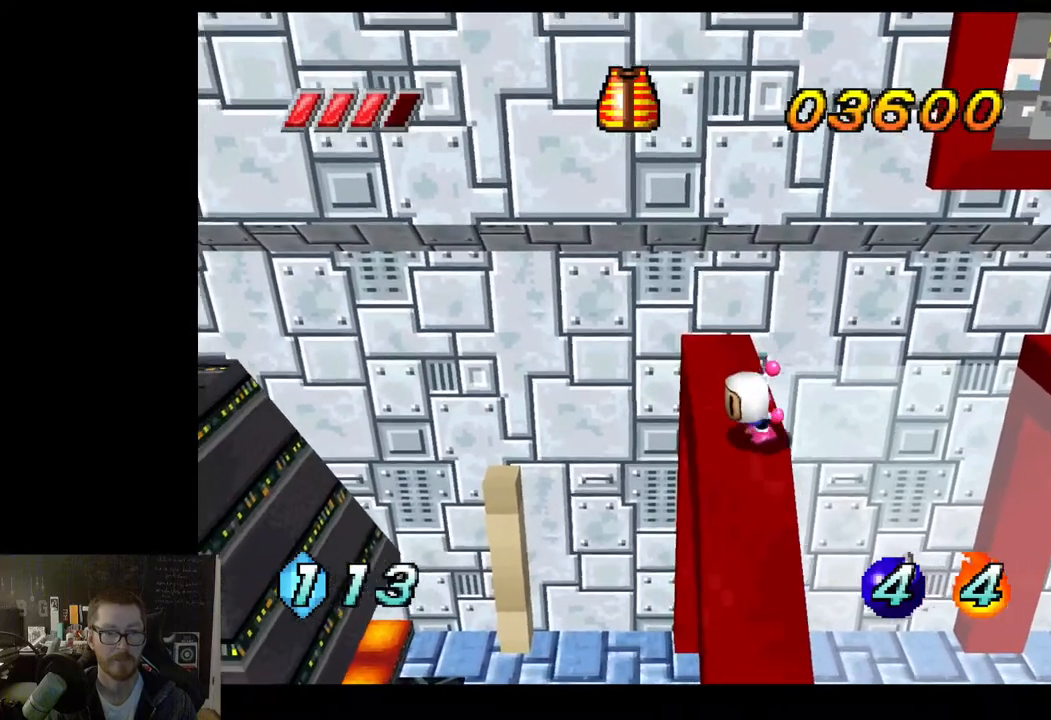
{"buttons": ["A"], "left_stick": "left", "right_stick": "center", "events": [[133, "A", "down"], [417, "left_stick", "left"]]}
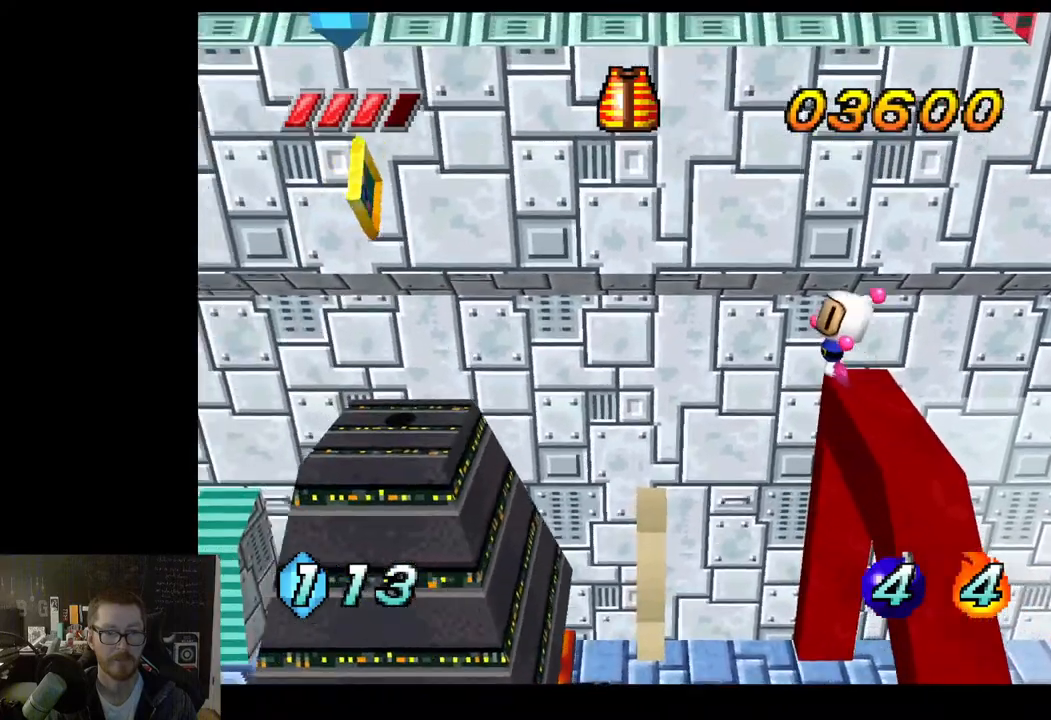
{"buttons": ["A"], "left_stick": "left", "right_stick": "center", "events": []}
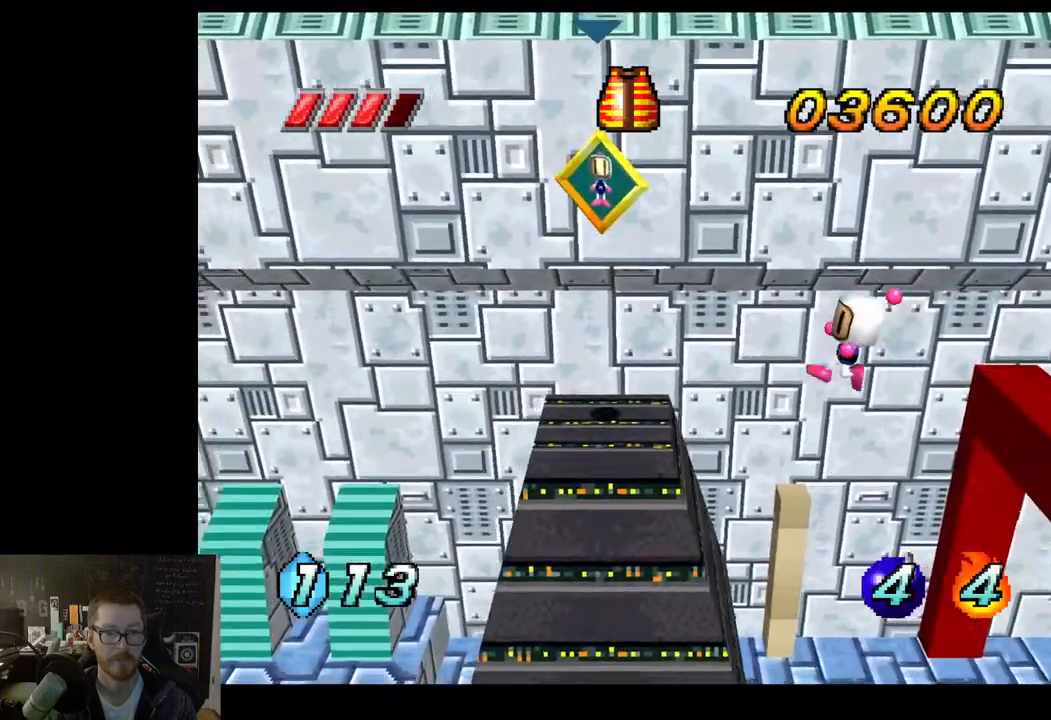
{"buttons": ["A"], "left_stick": "left", "right_stick": "center", "events": [[117, "A", "up"], [433, "A", "down"]]}
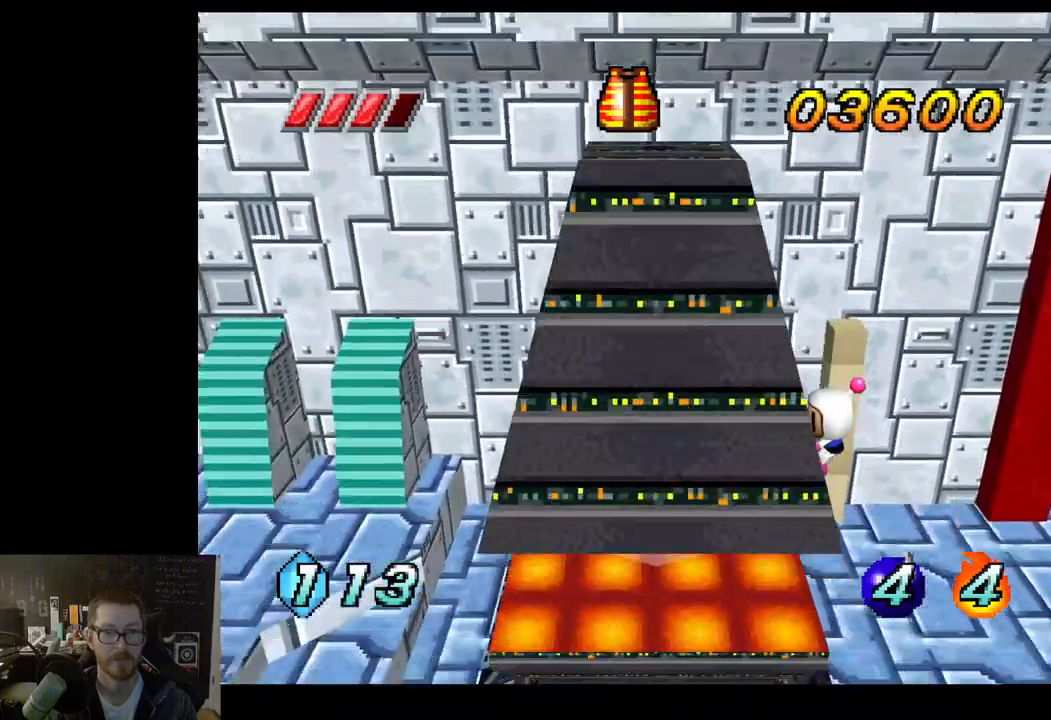
{"buttons": [], "left_stick": "right", "right_stick": "center", "events": [[183, "A", "up"], [333, "left_stick", "center"], [400, "left_stick", "right"]]}
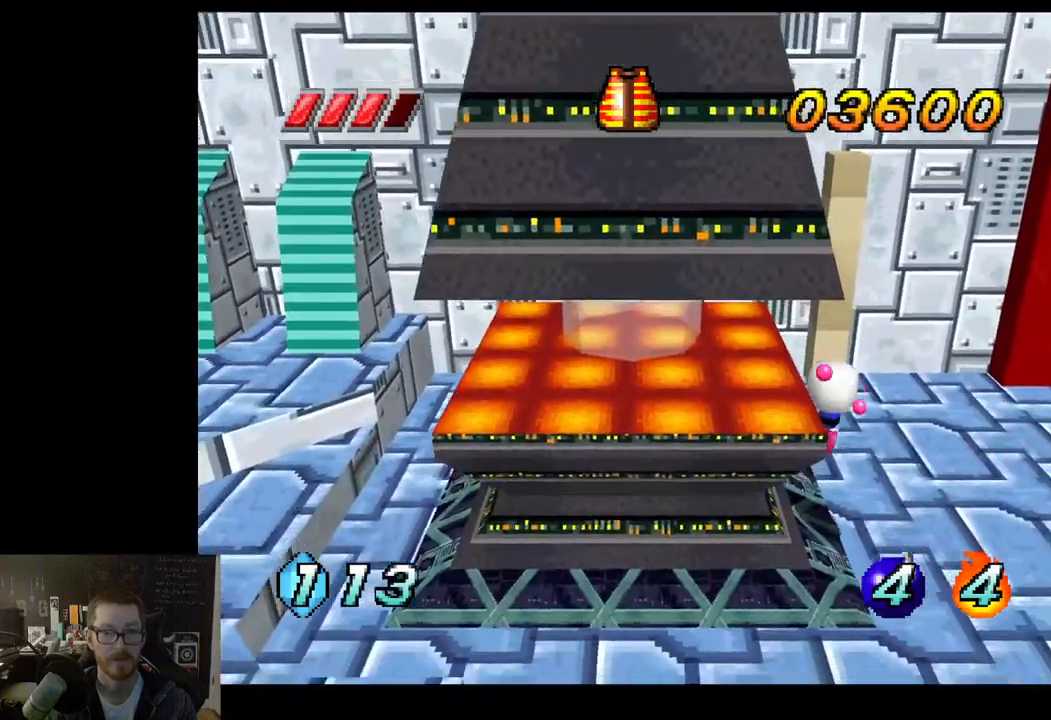
{"buttons": [], "left_stick": "center", "right_stick": "center", "events": [[383, "left_stick", "center"]]}
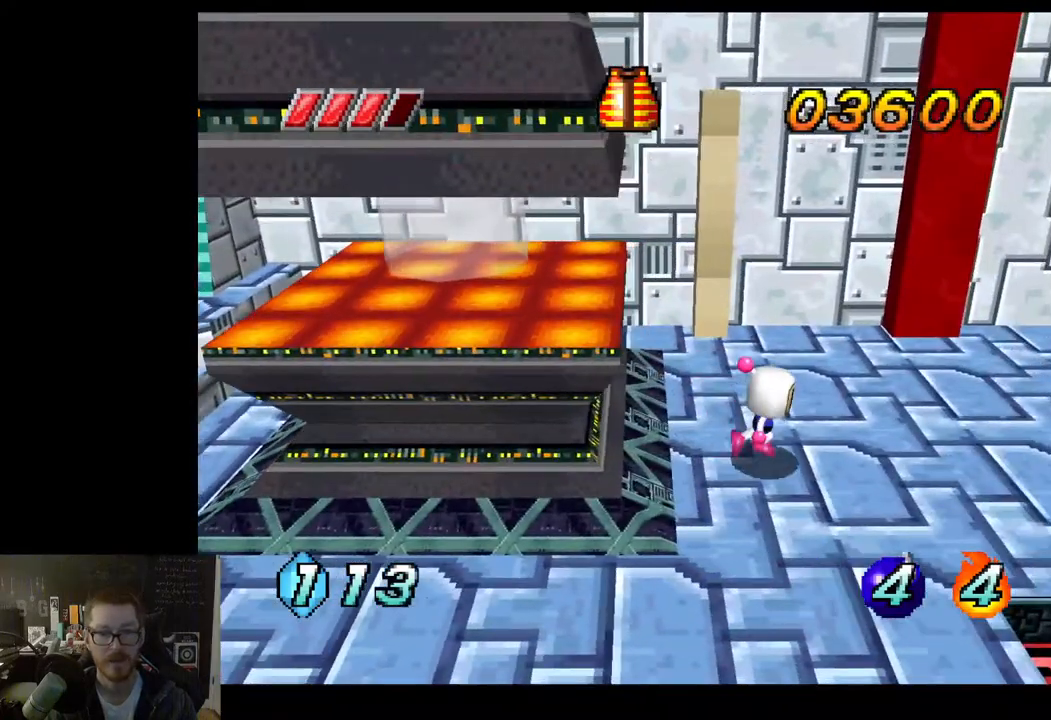
{"buttons": [], "left_stick": "left", "right_stick": "center", "events": [[33, "left_stick", "left"], [150, "A", "down"], [267, "A", "up"]]}
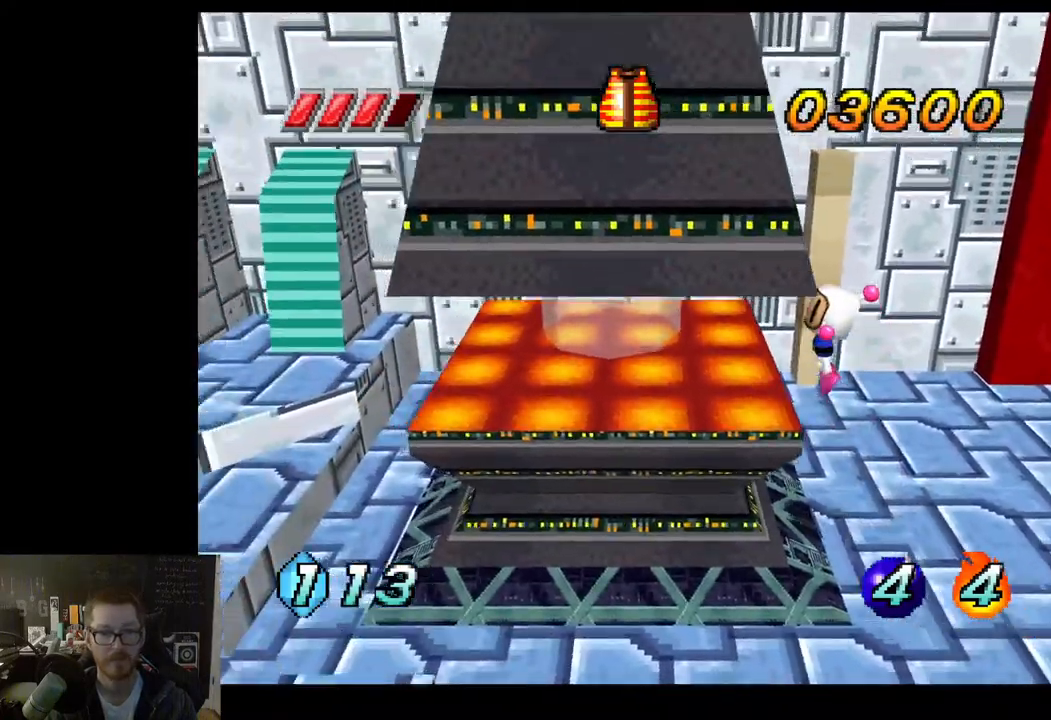
{"buttons": [], "left_stick": "left", "right_stick": "center", "events": [[100, "left_stick", "center"], [333, "left_stick", "left"]]}
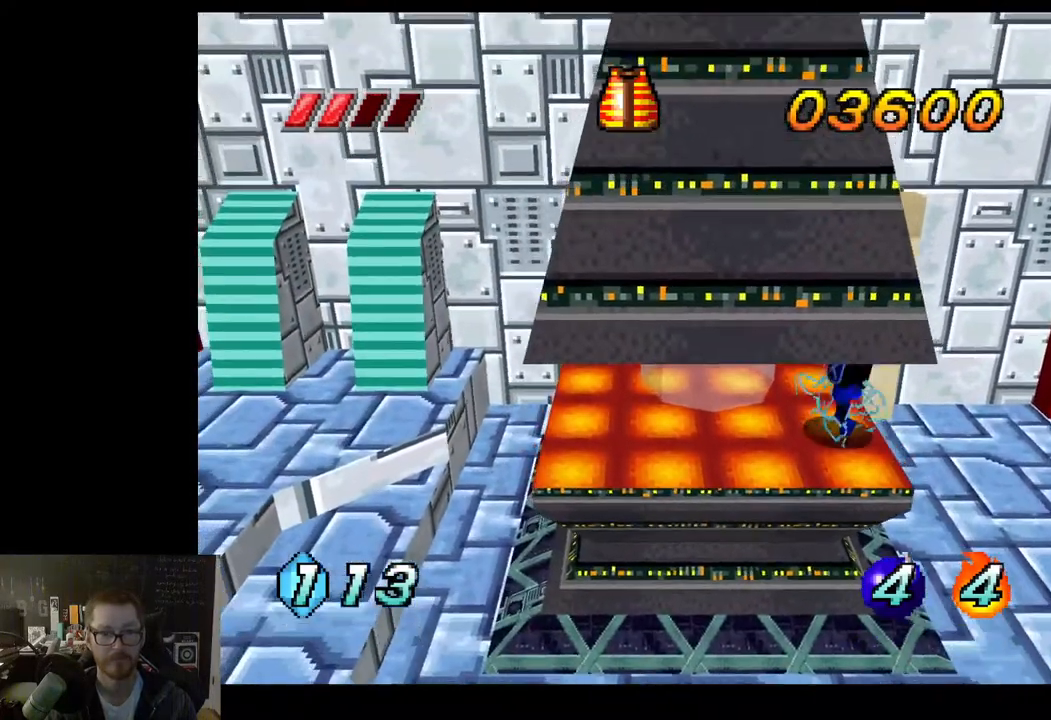
{"buttons": [], "left_stick": "right", "right_stick": "center", "events": [[183, "left_stick", "up-left"], [333, "left_stick", "right"]]}
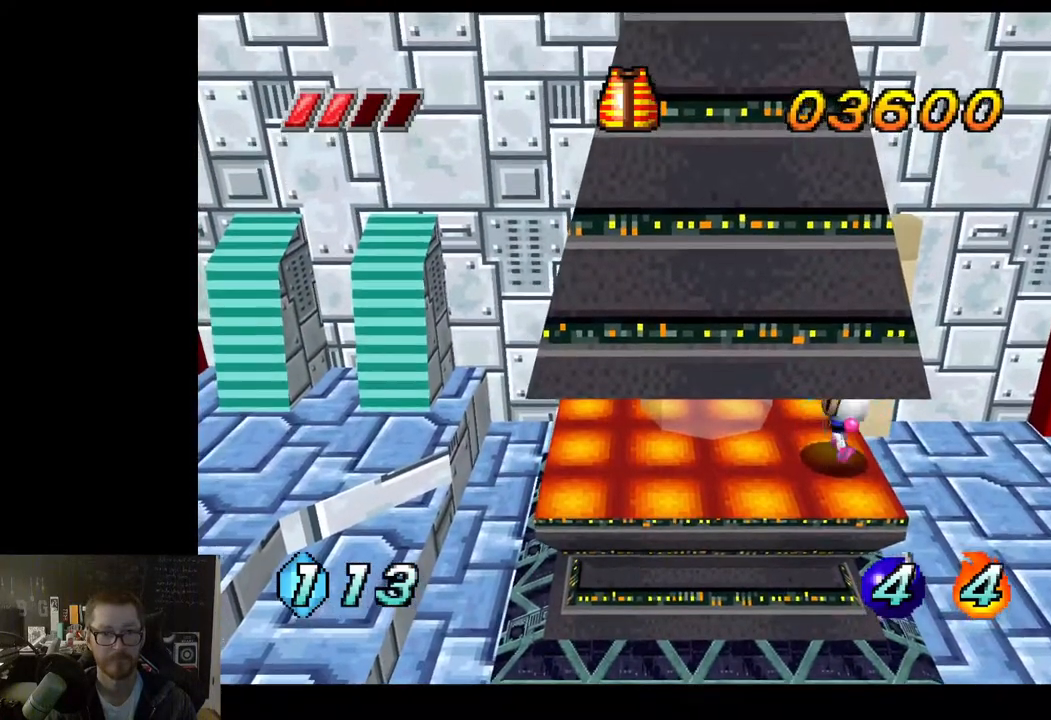
{"buttons": [], "left_stick": "right", "right_stick": "center", "events": []}
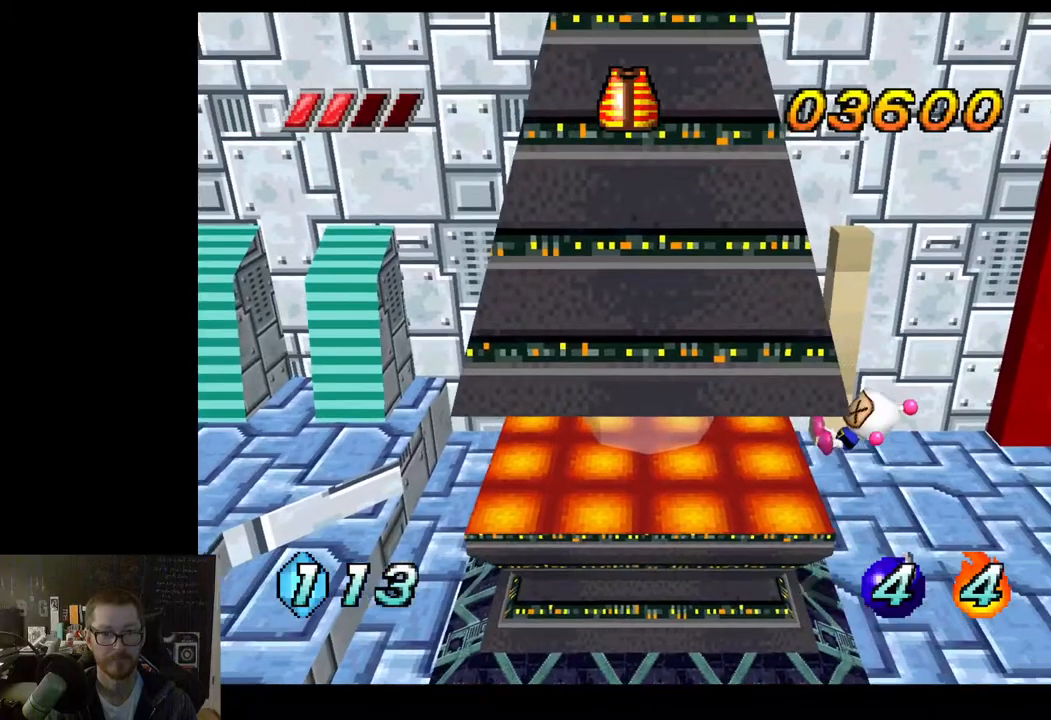
{"buttons": [], "left_stick": "center", "right_stick": "center", "events": [[233, "left_stick", "center"]]}
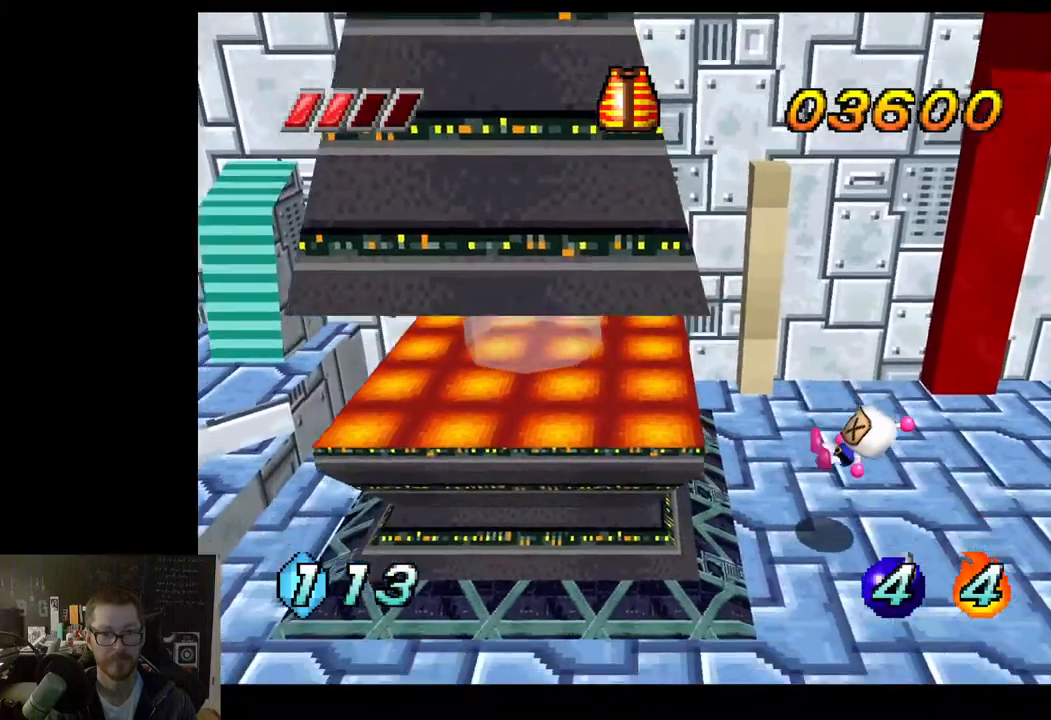
{"buttons": [], "left_stick": "center", "right_stick": "center", "events": []}
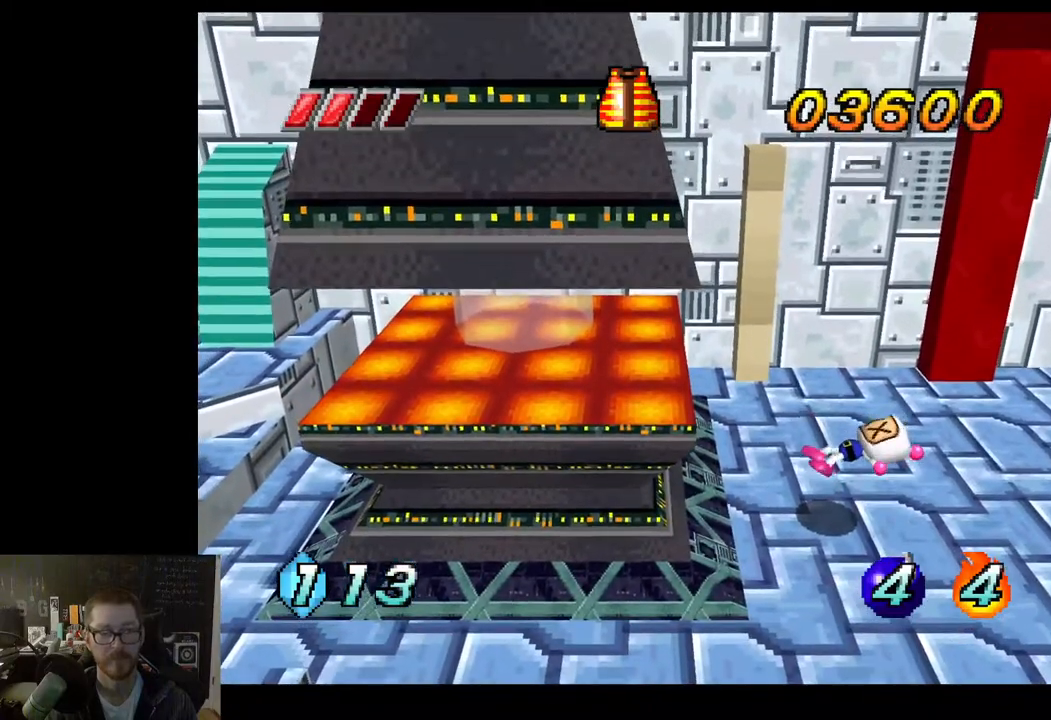
{"buttons": [], "left_stick": "center", "right_stick": "center", "events": []}
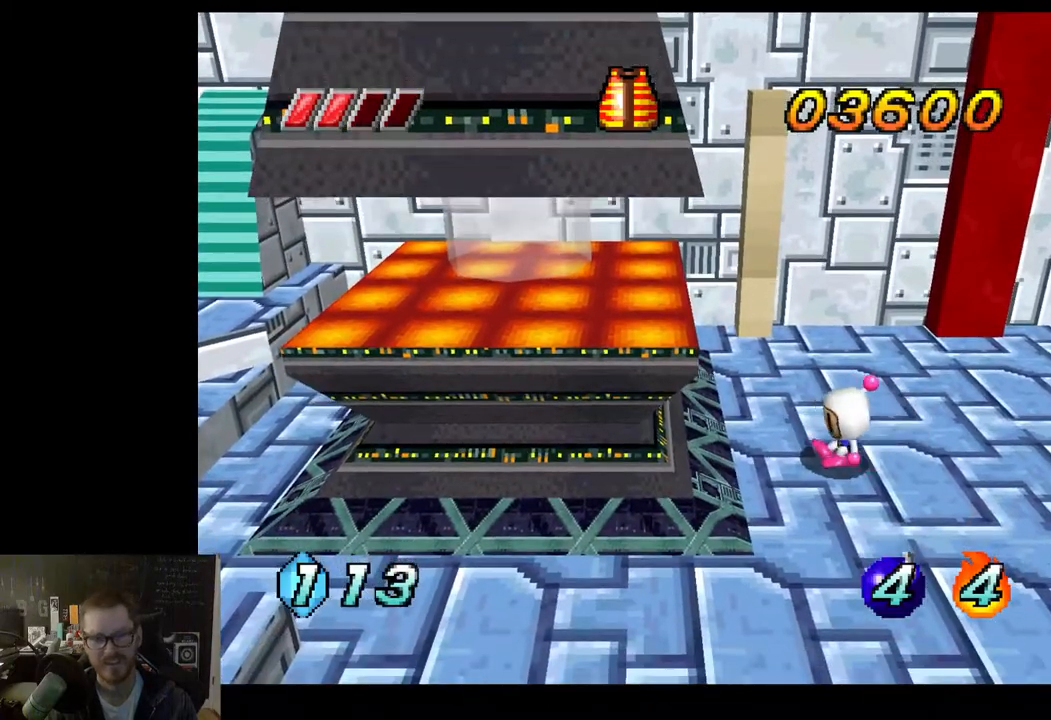
{"buttons": [], "left_stick": "down", "right_stick": "center", "events": [[367, "left_stick", "down"]]}
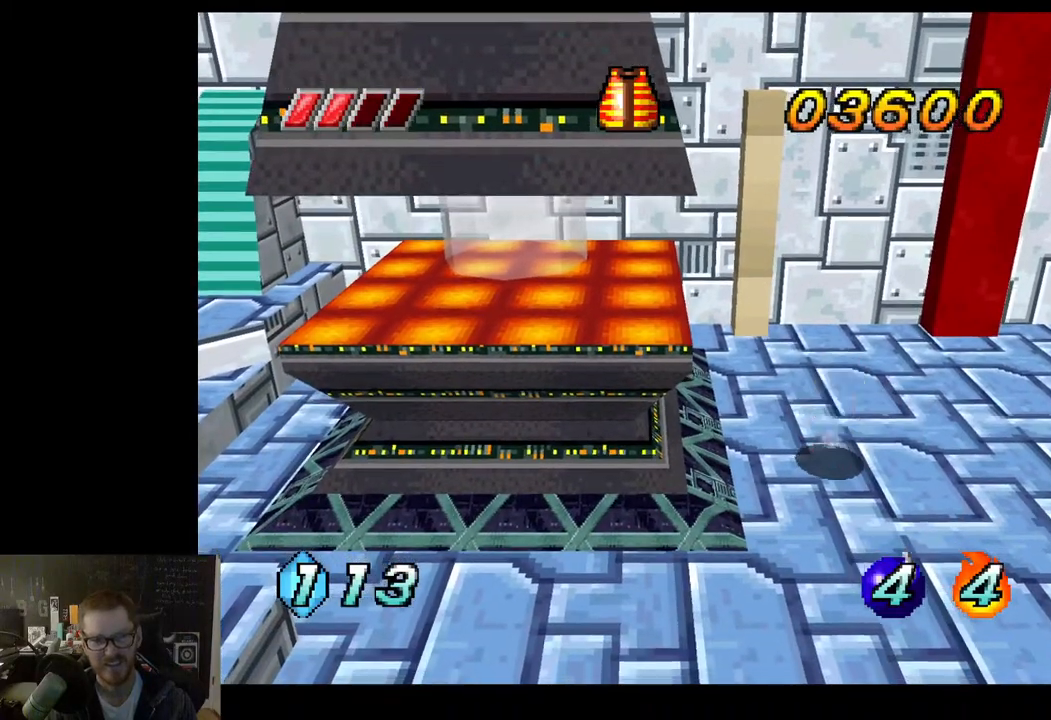
{"buttons": [], "left_stick": "down-left", "right_stick": "center", "events": [[50, "left_stick", "down-right"], [367, "left_stick", "down-left"]]}
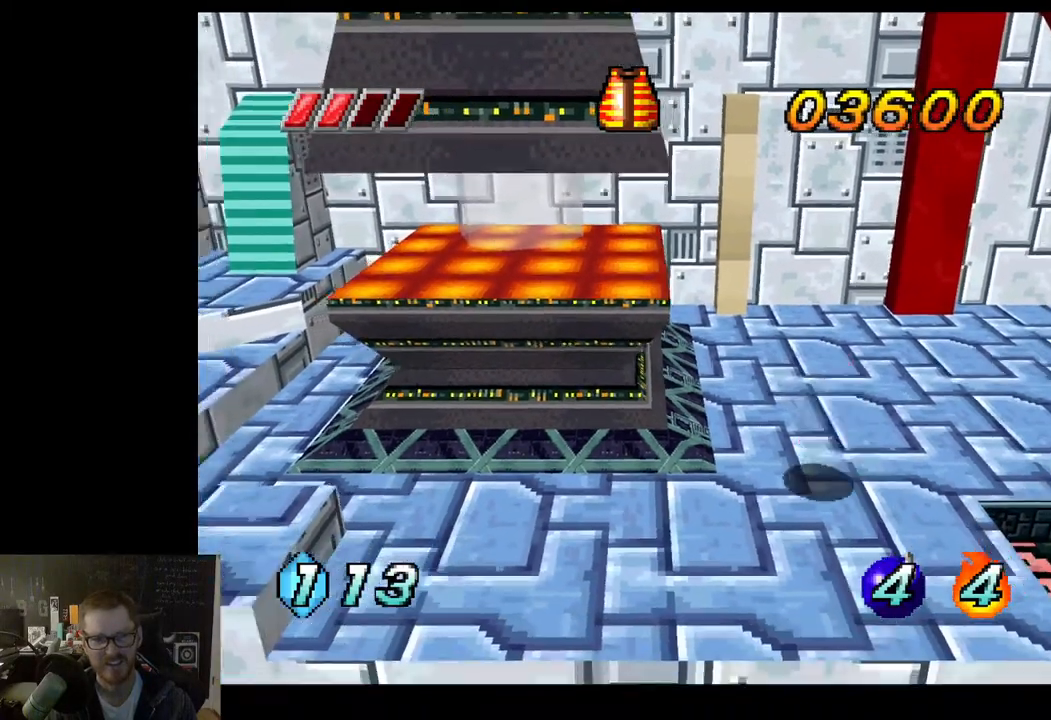
{"buttons": [], "left_stick": "left", "right_stick": "center", "events": [[483, "left_stick", "left"]]}
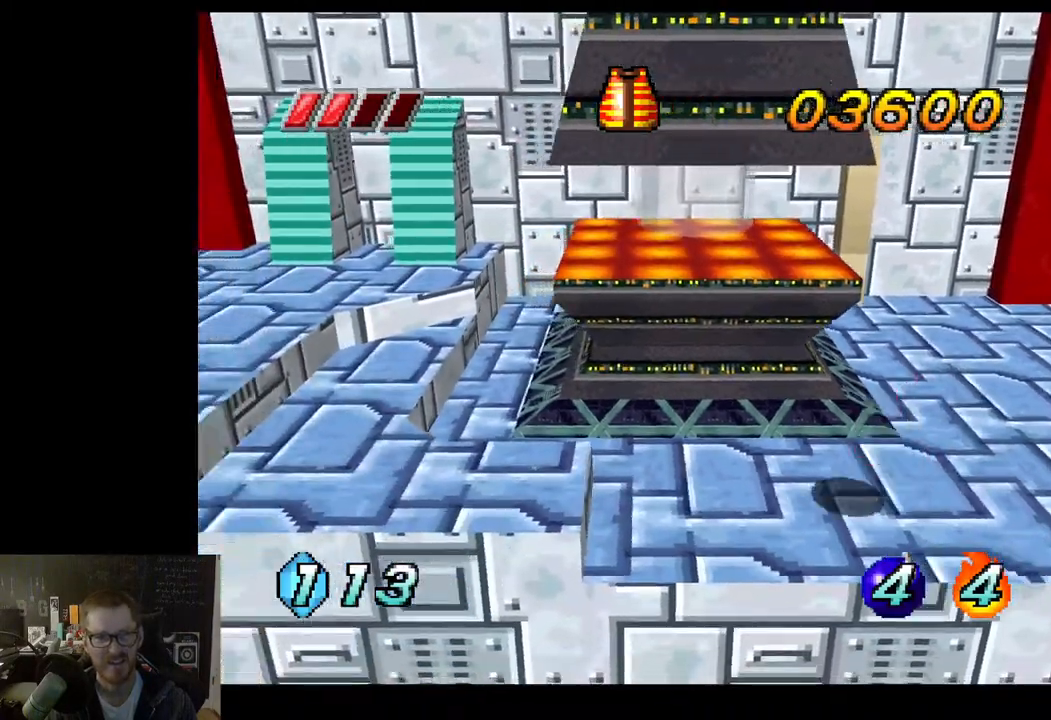
{"buttons": [], "left_stick": "left", "right_stick": "center", "events": []}
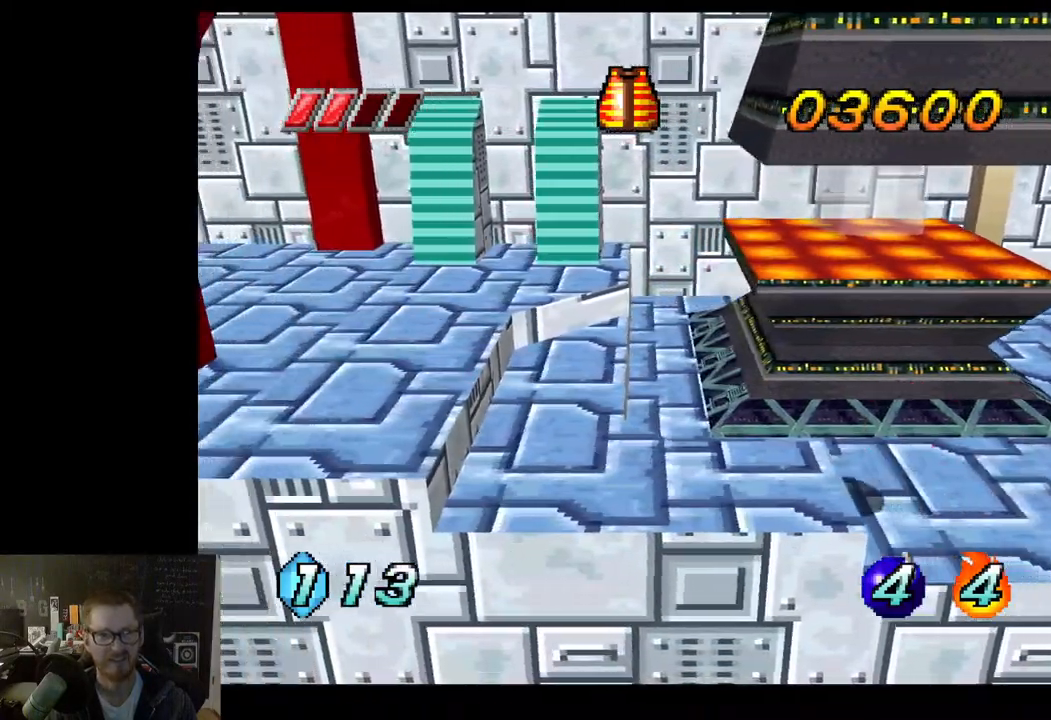
{"buttons": ["A"], "left_stick": "left", "right_stick": "center", "events": [[500, "A", "down"]]}
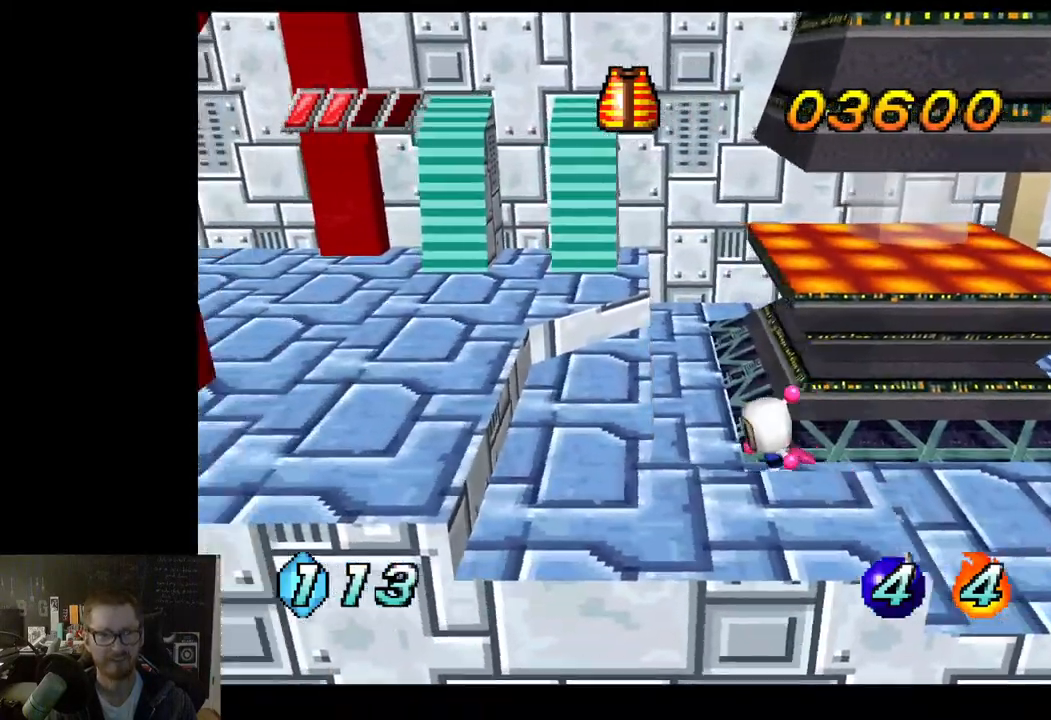
{"buttons": [], "left_stick": "up-left", "right_stick": "center", "events": [[133, "A", "up"], [383, "left_stick", "up-left"]]}
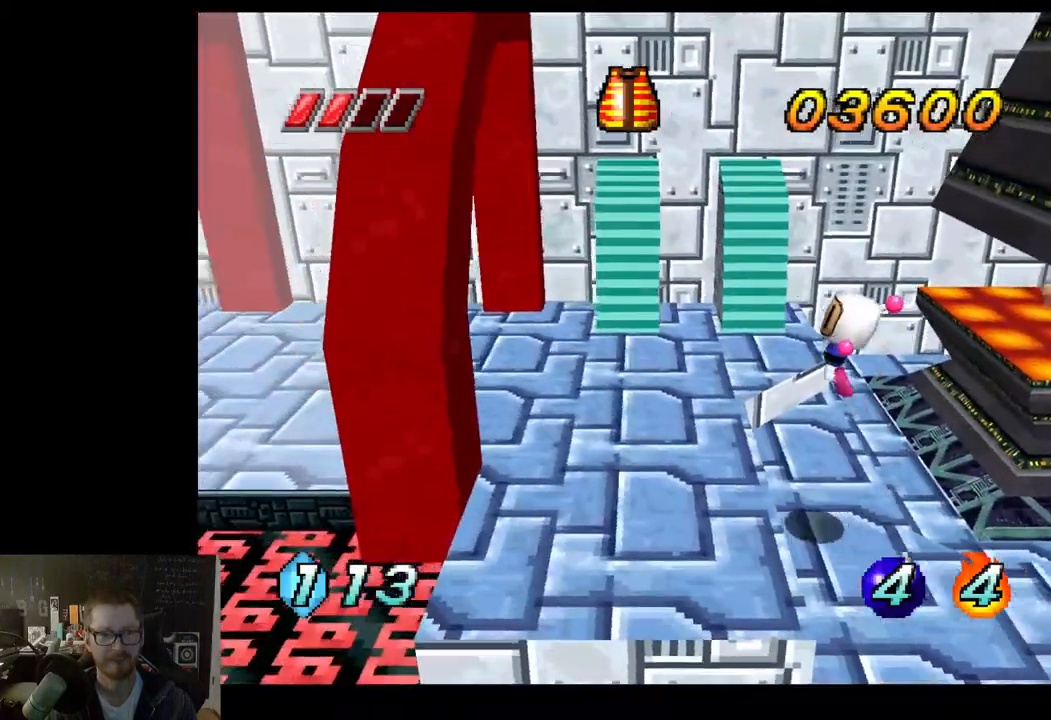
{"buttons": [], "left_stick": "up-right", "right_stick": "center", "events": [[367, "left_stick", "up"], [500, "left_stick", "up-right"]]}
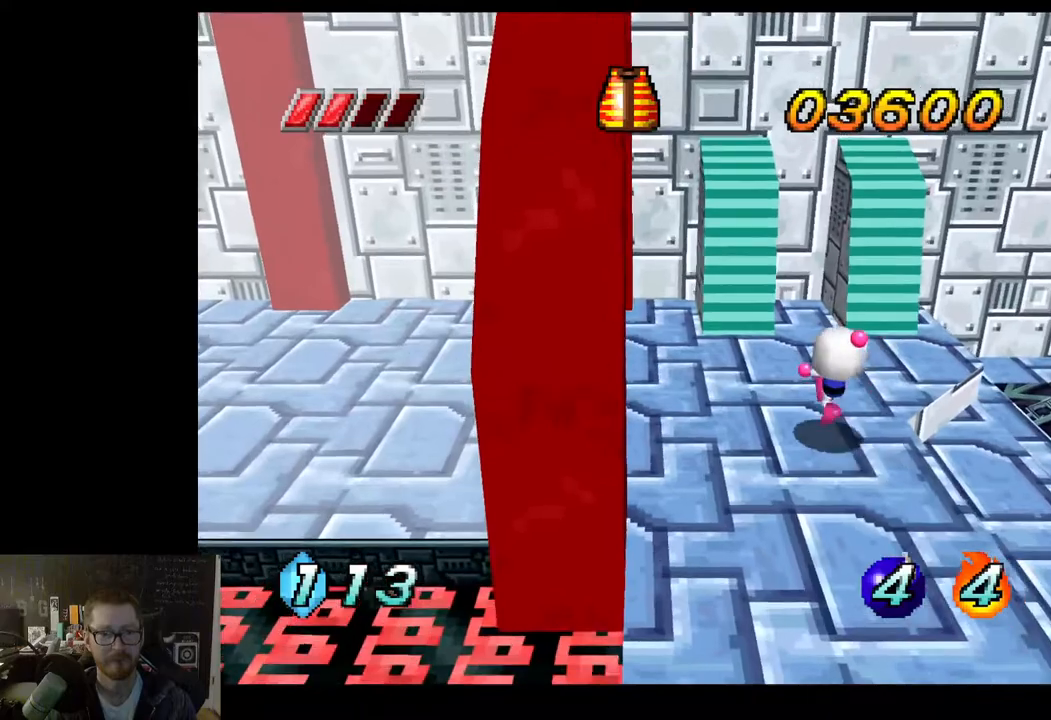
{"buttons": ["A"], "left_stick": "up-right", "right_stick": "center", "events": [[67, "A", "down"]]}
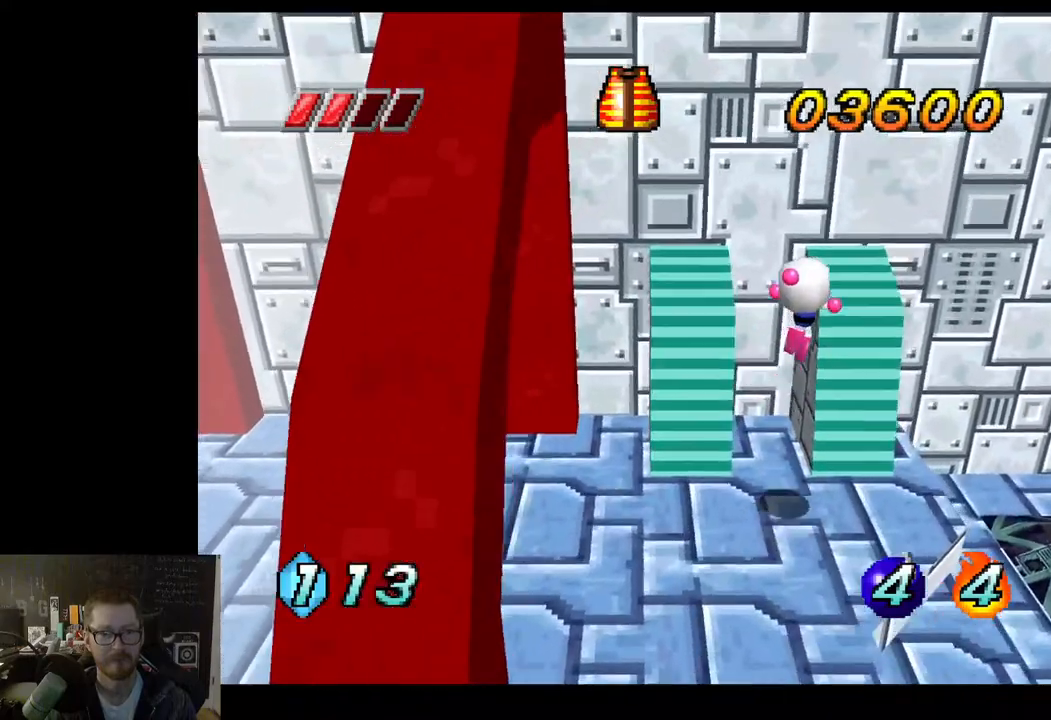
{"buttons": [], "left_stick": "up-right", "right_stick": "center", "events": [[133, "A", "up"]]}
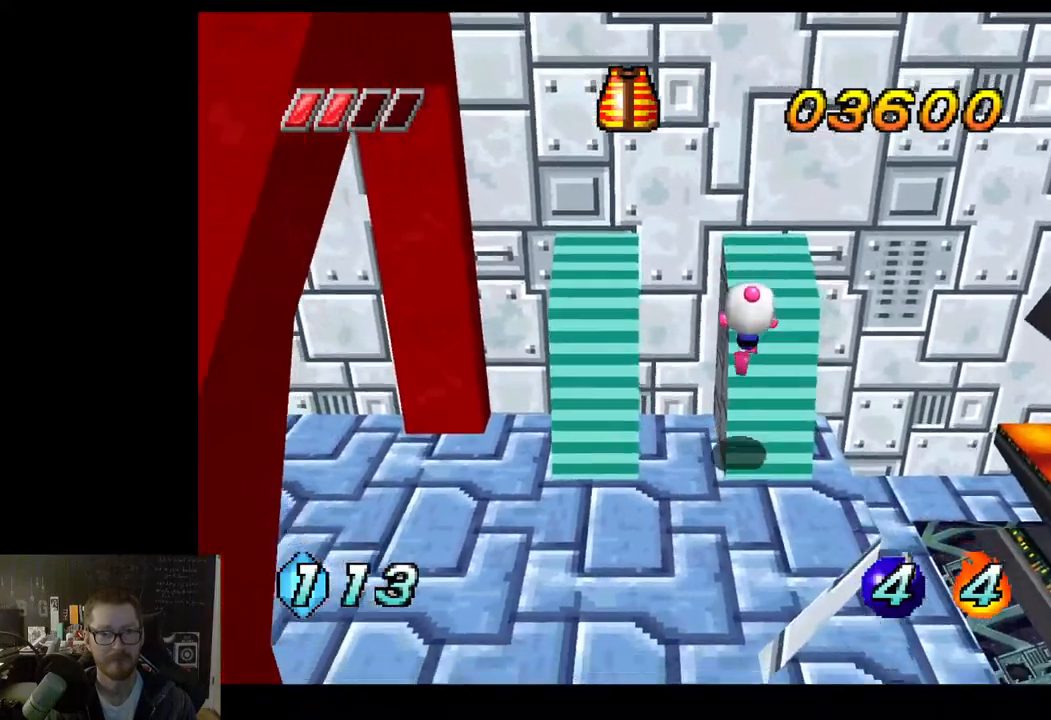
{"buttons": ["A"], "left_stick": "up-right", "right_stick": "center", "events": [[300, "A", "down"]]}
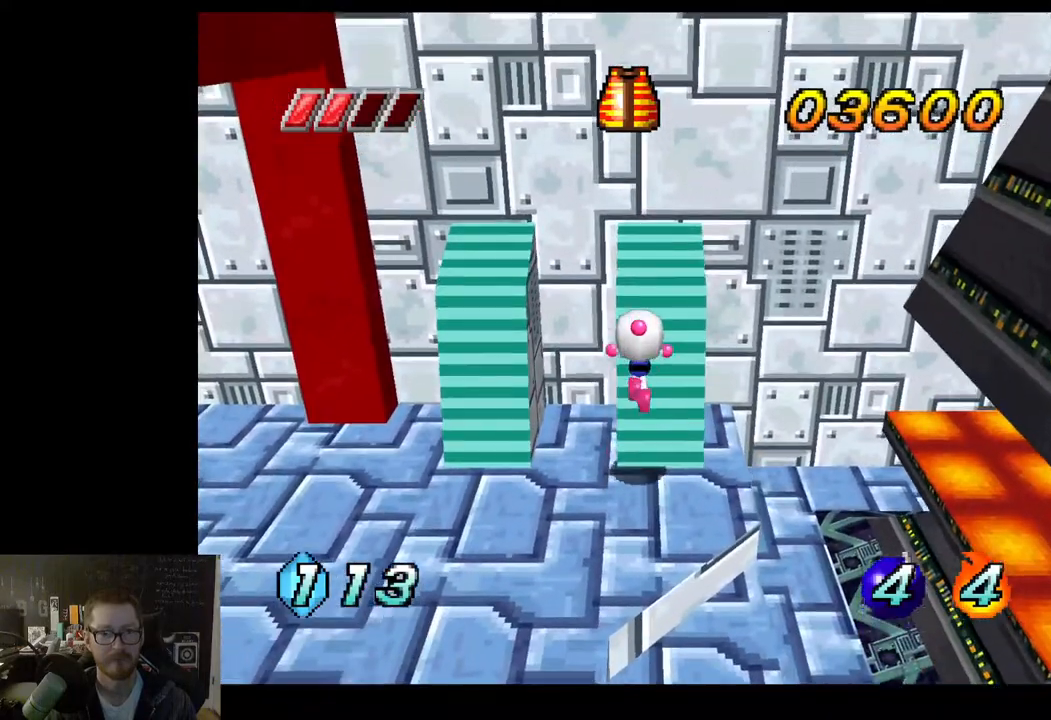
{"buttons": [], "left_stick": "up-right", "right_stick": "center", "events": [[417, "A", "up"]]}
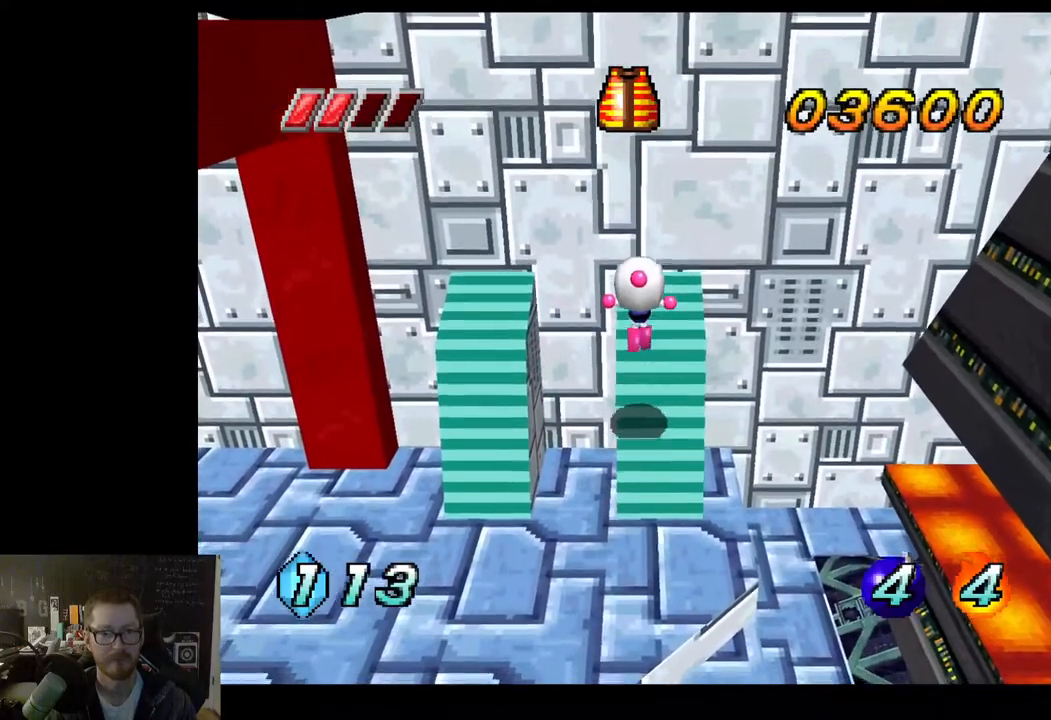
{"buttons": [], "left_stick": "down", "right_stick": "center", "events": [[17, "A", "down"], [183, "A", "up"], [250, "A", "down"], [367, "A", "up"], [450, "left_stick", "down"]]}